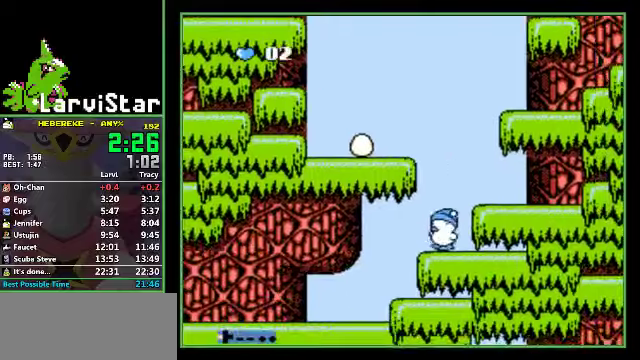
Gameplay with a controller (Nintendo layout); each line is a JSON object with the inputs held at the frame after it. "events" lists button and stick changes between this image and that frame as [ms after this image, input, new state], when the widget could be followed in between. Not read: L3 R3 SELECT.
{"buttons": ["DPAD_LEFT"], "events": []}
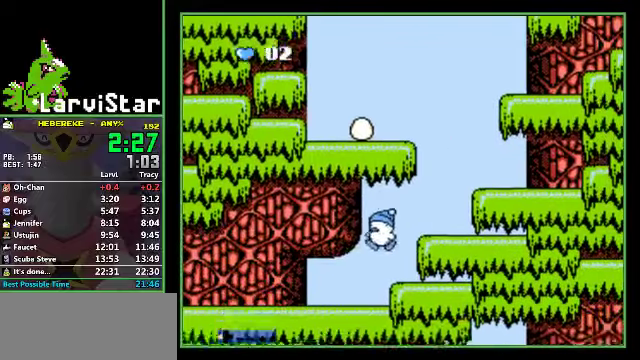
{"buttons": ["DPAD_LEFT"], "events": []}
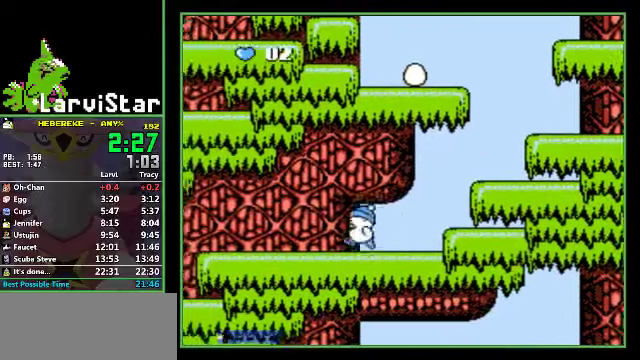
{"buttons": ["DPAD_LEFT"], "events": []}
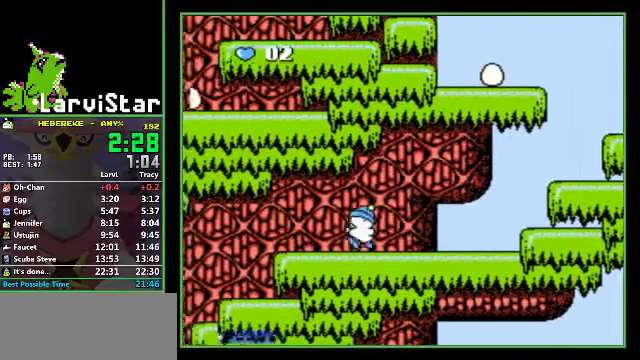
{"buttons": ["DPAD_LEFT"], "events": []}
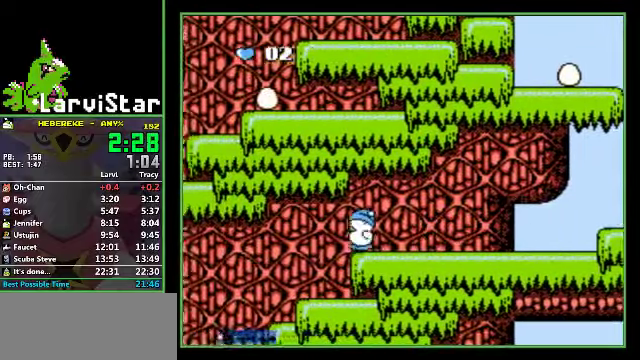
{"buttons": ["DPAD_LEFT"], "events": []}
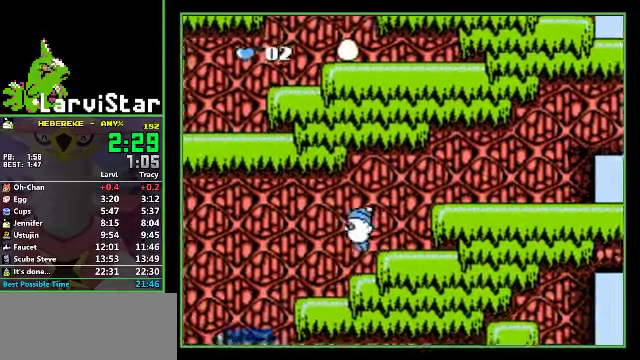
{"buttons": ["DPAD_RIGHT"], "events": [[467, "DPAD_LEFT", "up"], [467, "DPAD_RIGHT", "down"]]}
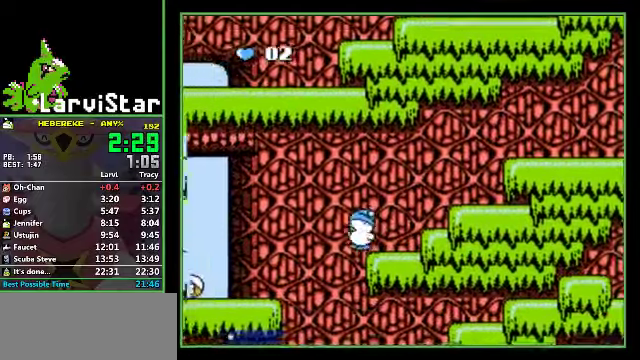
{"buttons": ["DPAD_DOWN", "DPAD_RIGHT"], "events": [[334, "DPAD_DOWN", "down"]]}
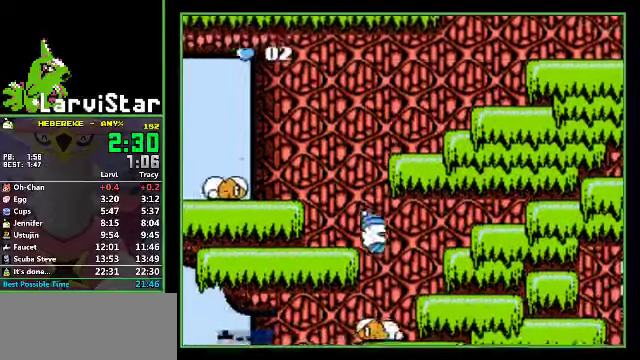
{"buttons": ["DPAD_LEFT"], "events": [[34, "DPAD_RIGHT", "up"], [100, "DPAD_LEFT", "down"], [234, "DPAD_LEFT", "up"], [367, "DPAD_LEFT", "down"], [500, "DPAD_DOWN", "up"]]}
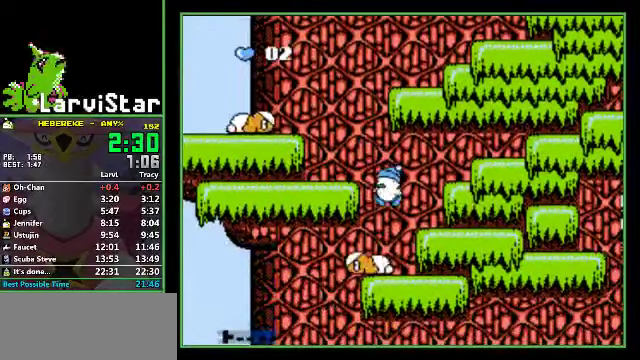
{"buttons": ["DPAD_RIGHT"], "events": [[334, "DPAD_RIGHT", "down"], [367, "DPAD_LEFT", "up"]]}
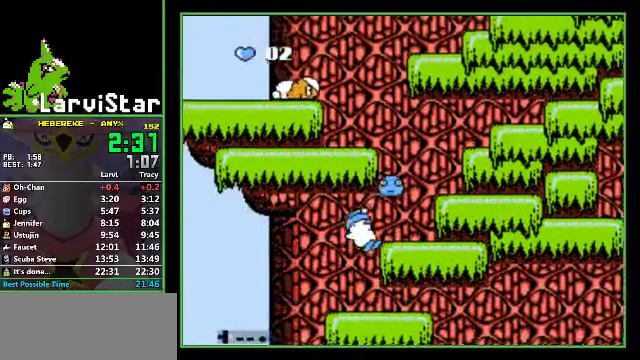
{"buttons": ["DPAD_RIGHT"], "events": []}
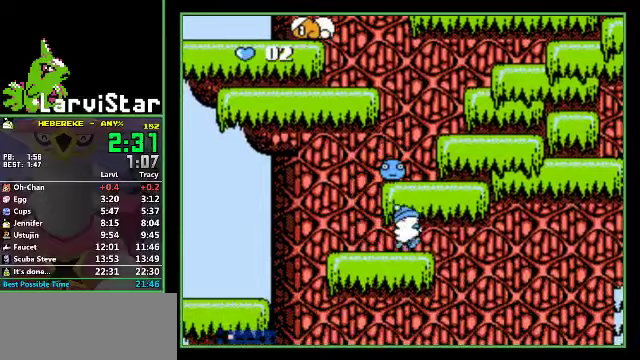
{"buttons": ["DPAD_RIGHT"], "events": []}
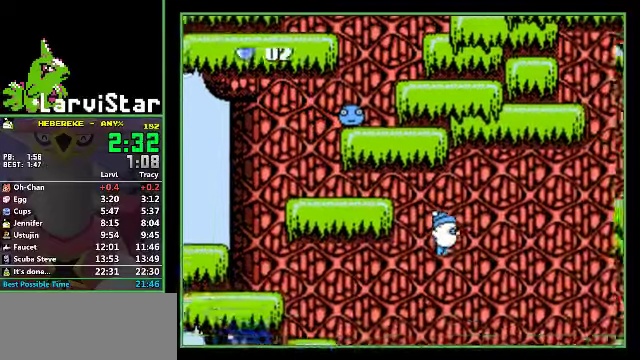
{"buttons": ["DPAD_RIGHT"], "events": []}
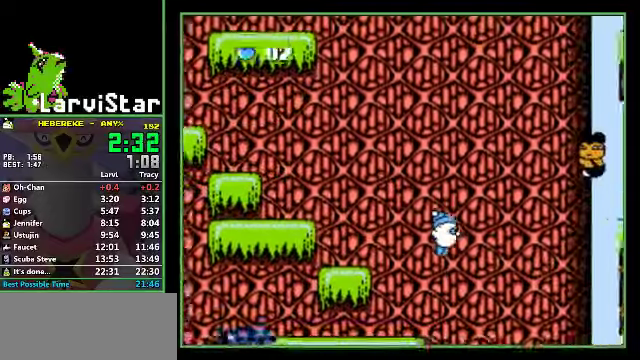
{"buttons": ["DPAD_RIGHT"], "events": [[133, "DPAD_RIGHT", "up"], [467, "DPAD_RIGHT", "down"]]}
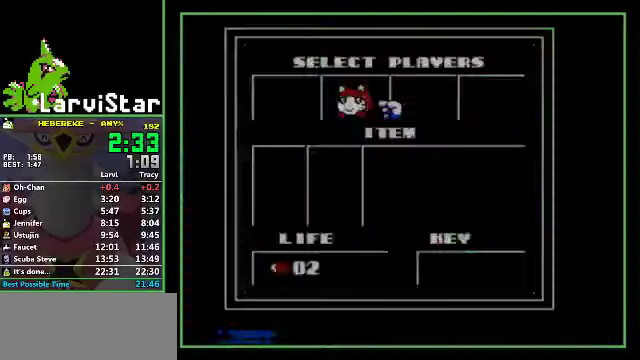
{"buttons": [], "events": [[33, "DPAD_RIGHT", "up"]]}
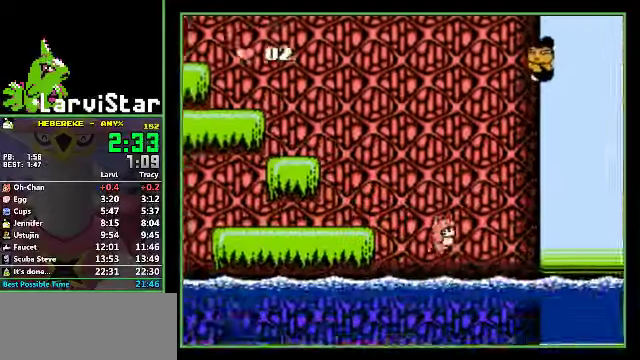
{"buttons": ["DPAD_RIGHT"], "events": [[167, "DPAD_RIGHT", "down"]]}
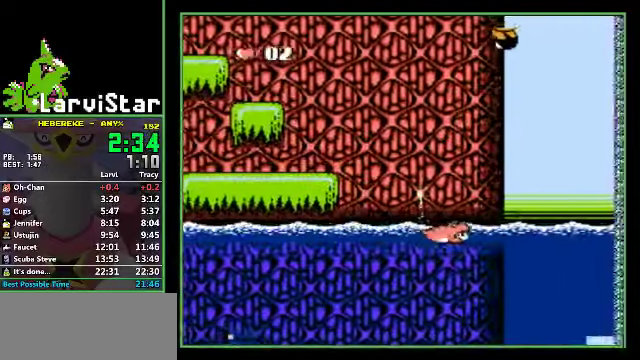
{"buttons": ["A"], "events": [[100, "A", "down"], [233, "DPAD_RIGHT", "up"], [400, "DPAD_LEFT", "down"], [500, "DPAD_LEFT", "up"]]}
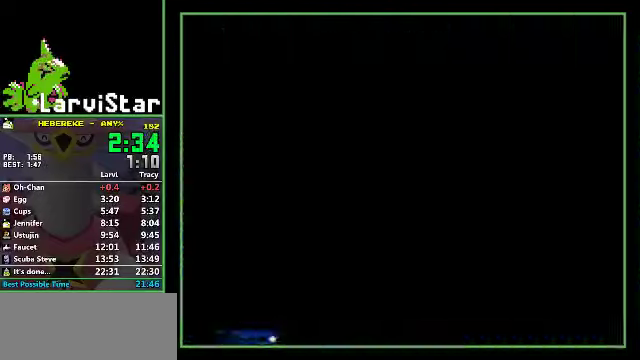
{"buttons": ["A", "DPAD_RIGHT"], "events": [[167, "DPAD_RIGHT", "down"]]}
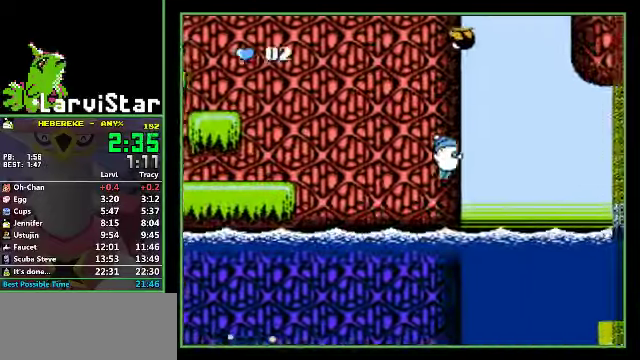
{"buttons": ["A"], "events": [[433, "DPAD_RIGHT", "up"]]}
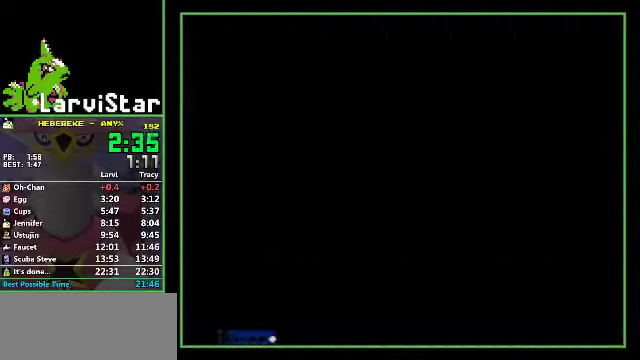
{"buttons": ["A", "DPAD_DOWN"], "events": [[200, "DPAD_RIGHT", "down"], [267, "DPAD_DOWN", "down"], [300, "DPAD_RIGHT", "up"]]}
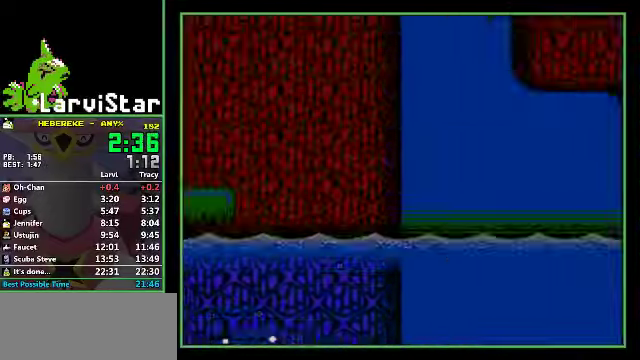
{"buttons": ["A", "DPAD_DOWN"], "events": []}
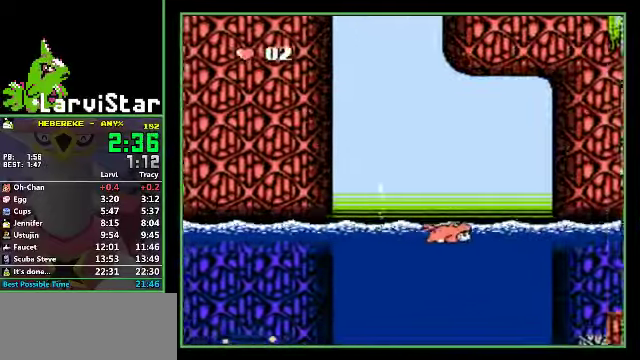
{"buttons": ["DPAD_DOWN"], "events": [[167, "A", "up"]]}
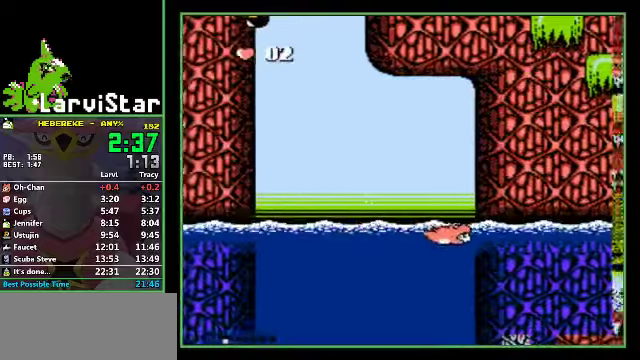
{"buttons": ["DPAD_DOWN"], "events": []}
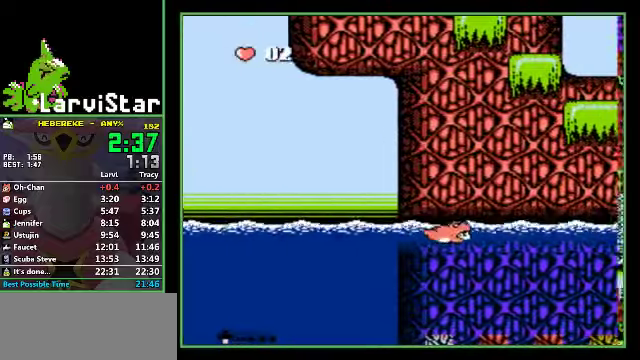
{"buttons": ["DPAD_DOWN"], "events": []}
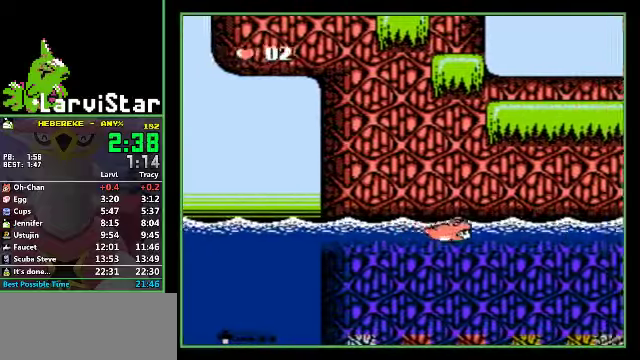
{"buttons": ["DPAD_DOWN"], "events": []}